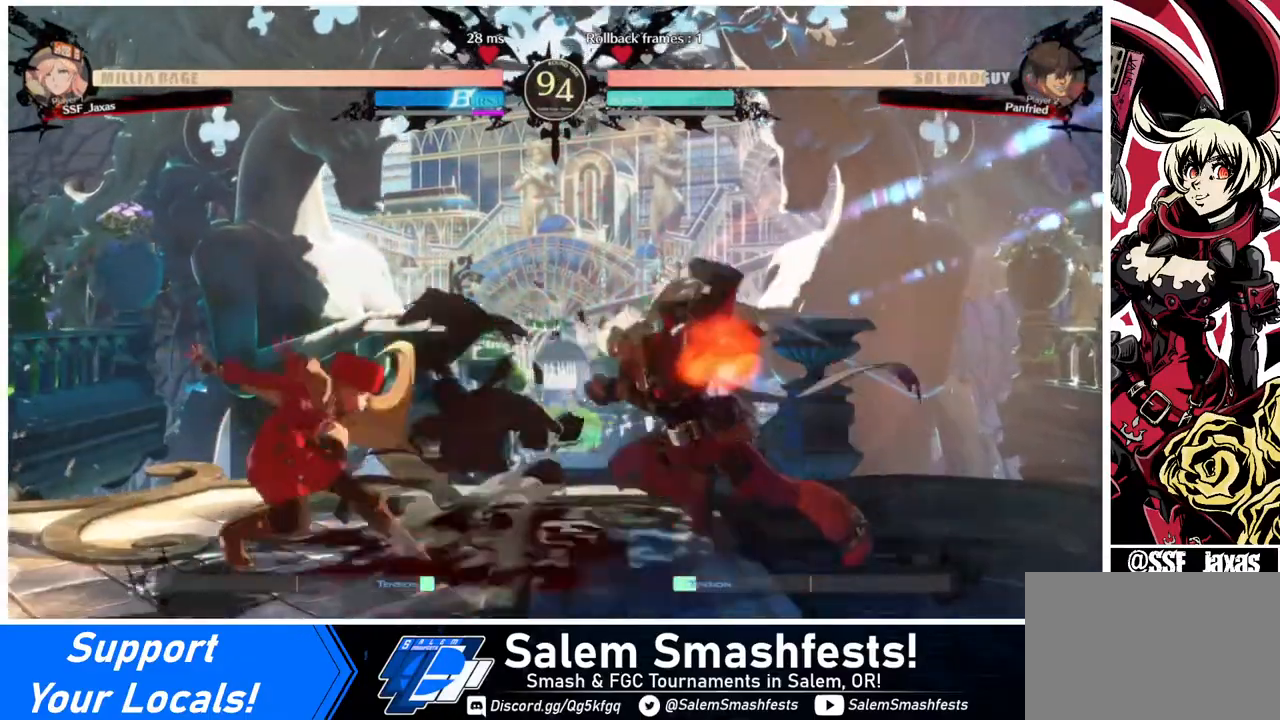
Gameplay with a controller (arcade stick); each line is a JSON object with the inputs held at the frame after it. "events" lists button and stick changes between this image and that frame as [ms after this image, input, new state], when the widget could be followed in between. Not read: L3 R3.
{"buttons": ["DPAD_DOWN"], "events": [[40, "DPAD_LEFT", "up"], [40, "SQUARE", "down"], [240, "SQUARE", "up"], [320, "R2", "down"], [440, "DPAD_DOWN", "up"], [440, "R2", "up"], [520, "DPAD_DOWN", "down"]]}
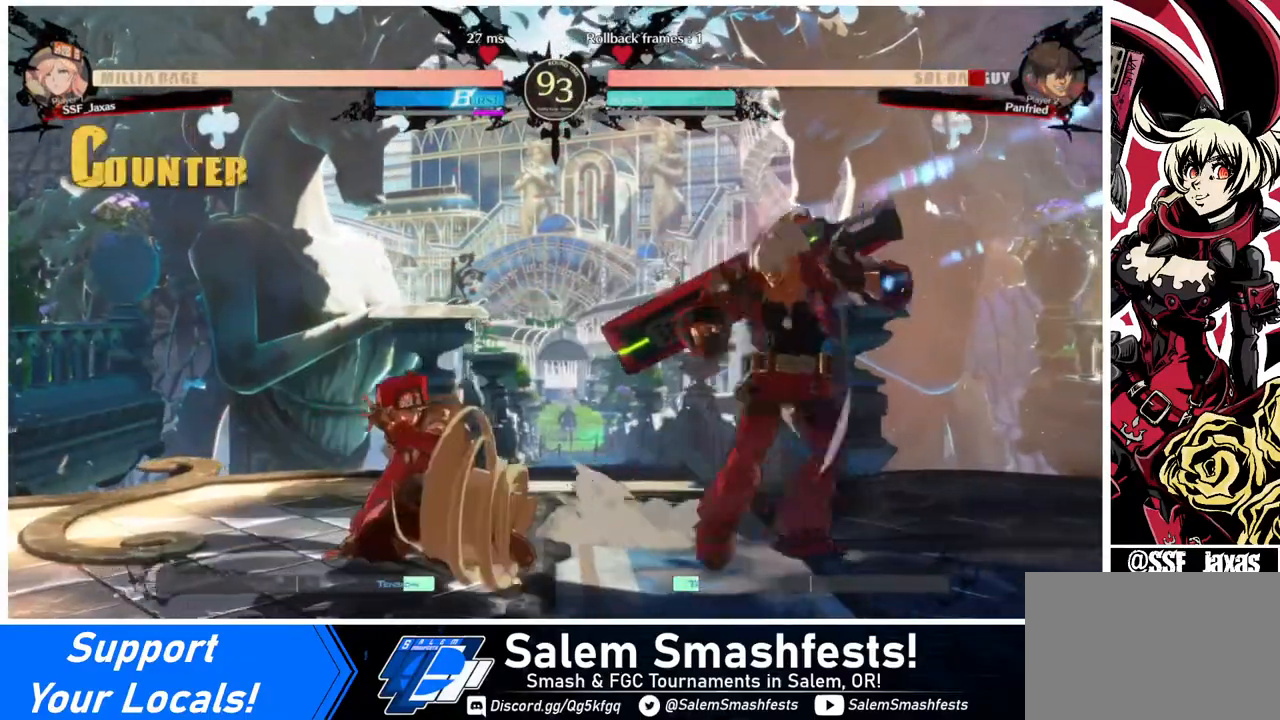
{"buttons": [], "events": [[120, "DPAD_DOWN", "up"], [120, "DPAD_RIGHT", "down"], [120, "R1", "down"], [240, "DPAD_RIGHT", "up"], [280, "R1", "up"]]}
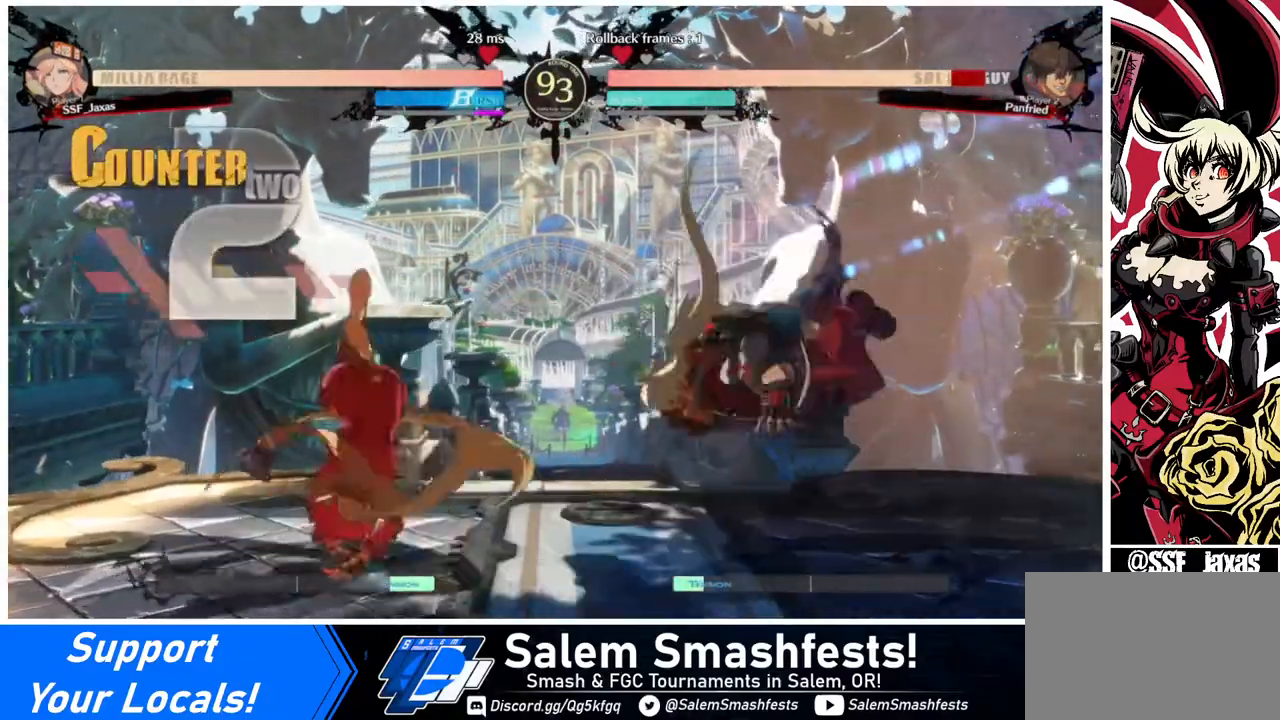
{"buttons": [], "events": []}
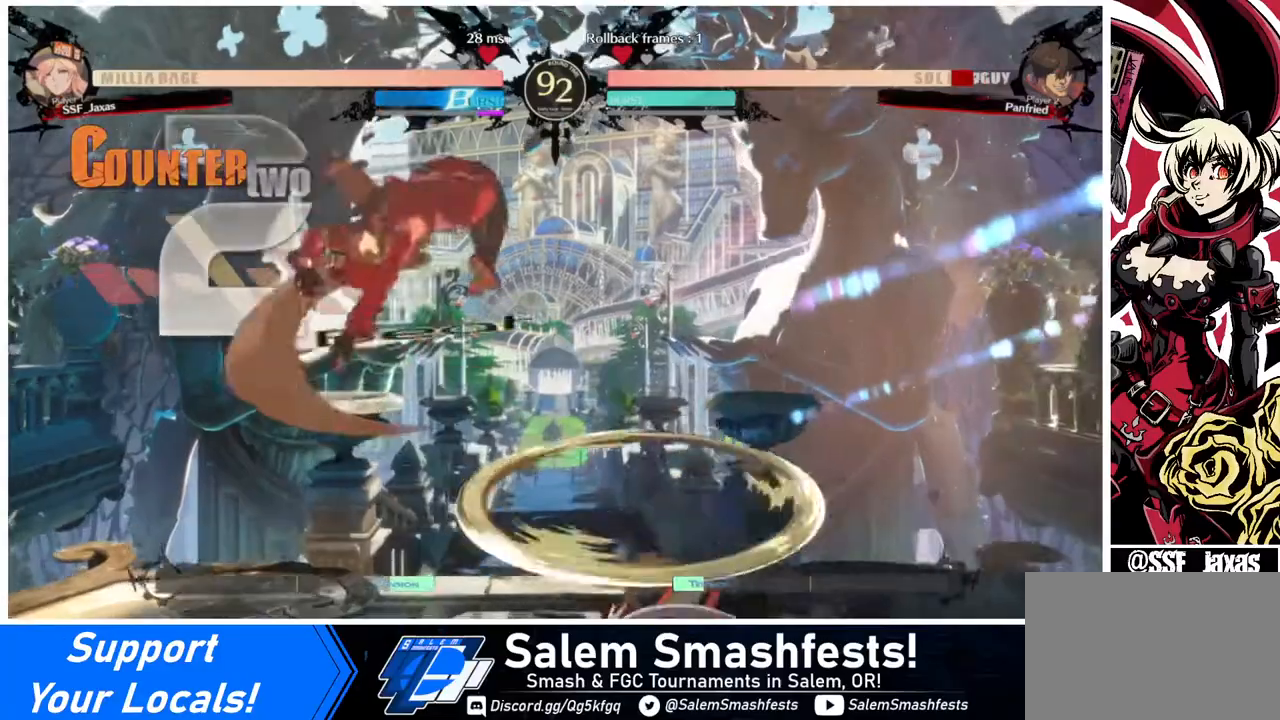
{"buttons": [], "events": [[280, "L1", "down"], [320, "L1", "up"]]}
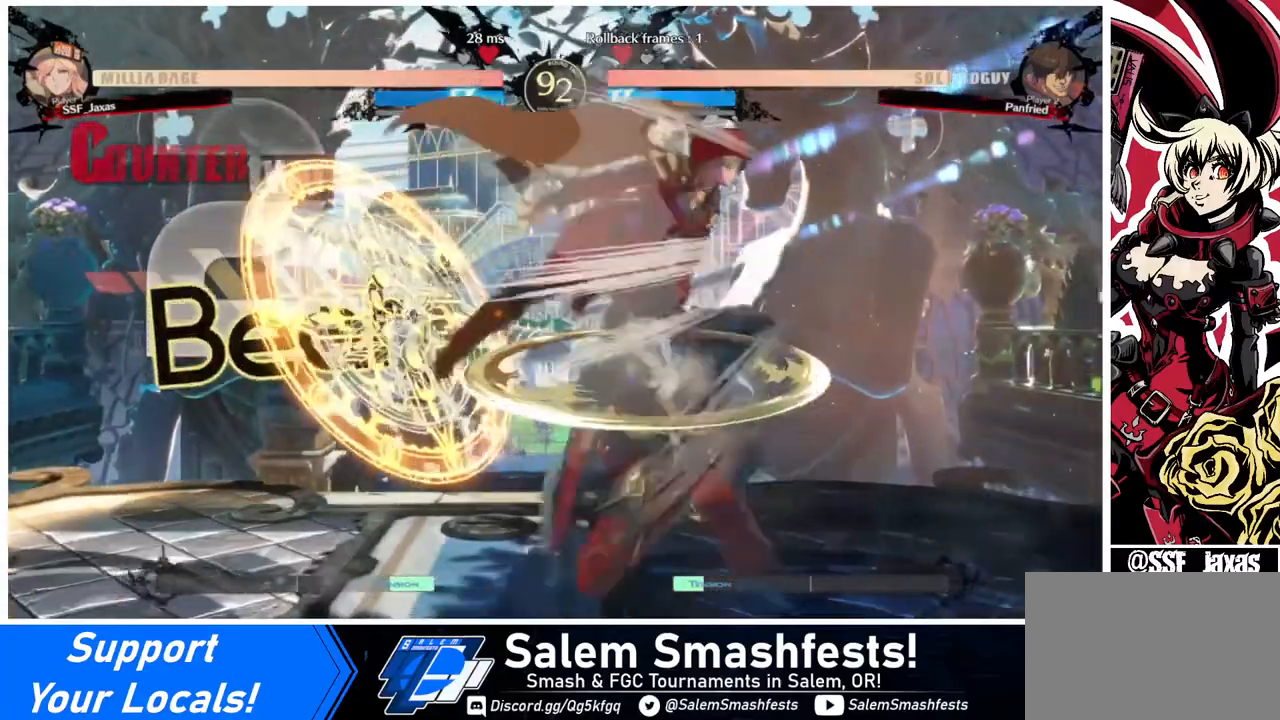
{"buttons": ["SQUARE"], "events": [[80, "SQUARE", "down"], [120, "SQUARE", "up"], [280, "L1", "down"], [400, "L1", "up"], [480, "SQUARE", "down"]]}
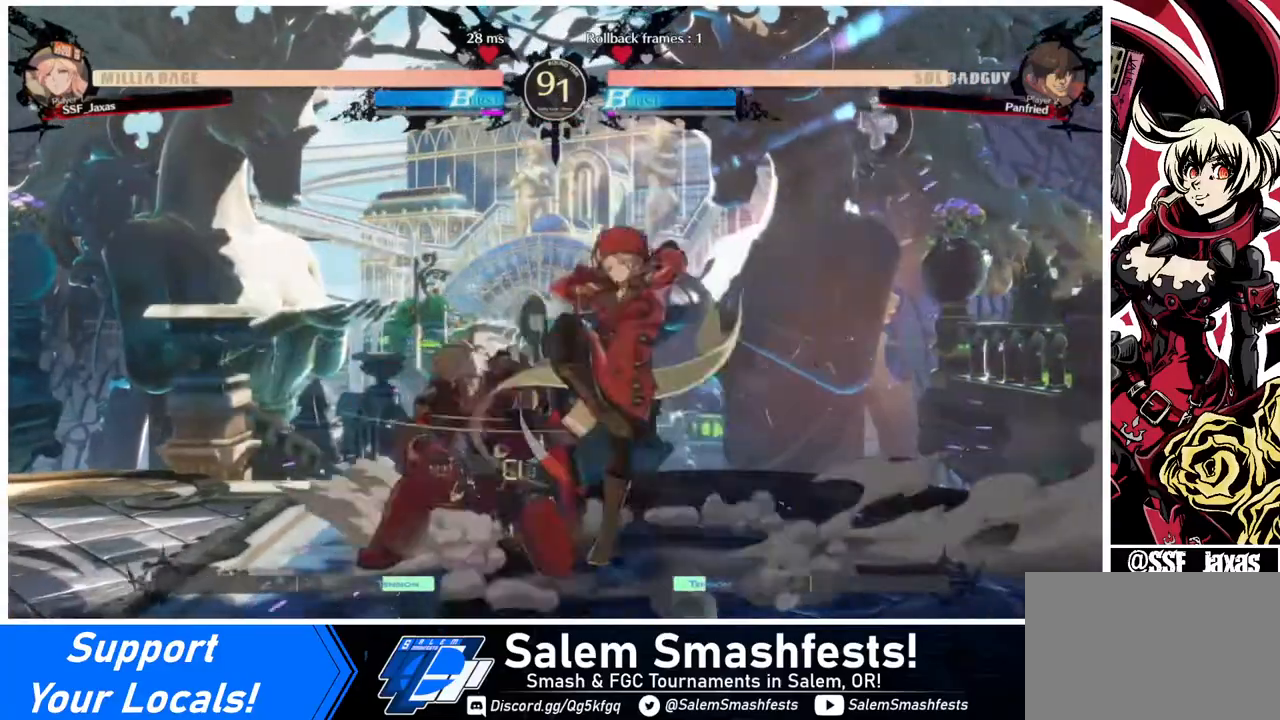
{"buttons": [], "events": [[80, "SQUARE", "up"]]}
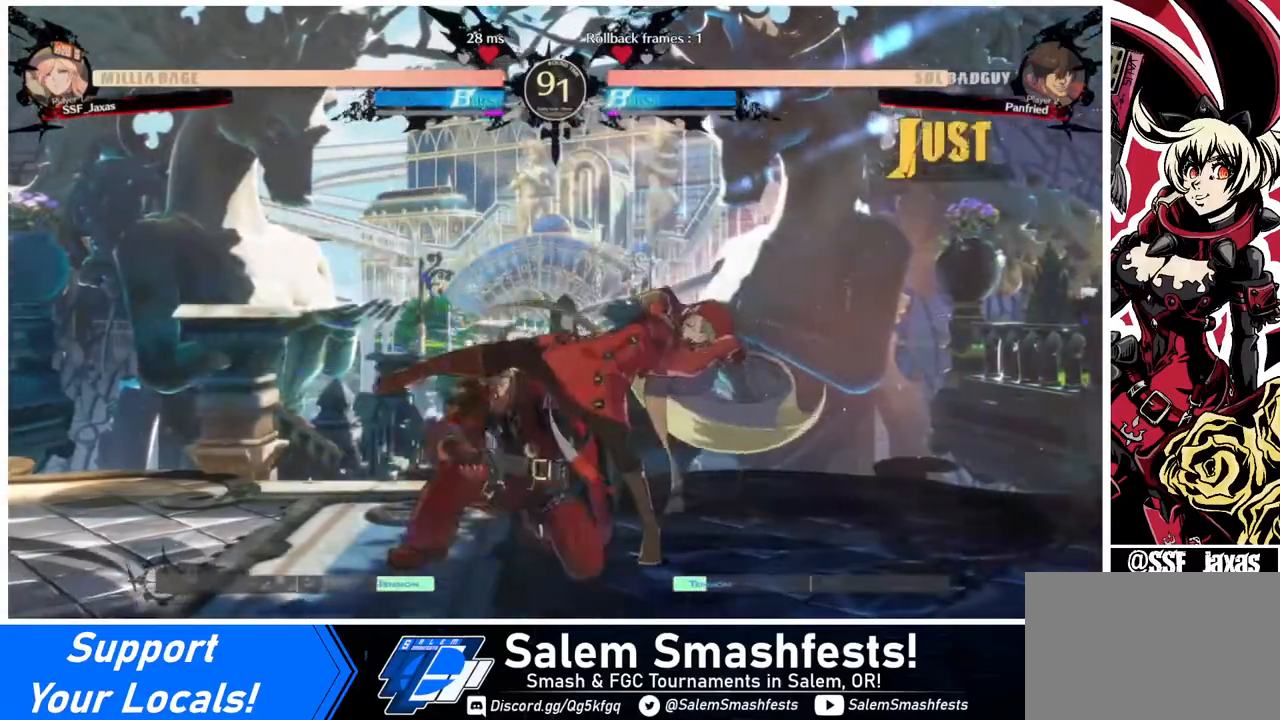
{"buttons": ["DPAD_DOWN"], "events": [[40, "DPAD_DOWN", "down"], [200, "R2", "down"], [360, "DPAD_DOWN", "up"], [360, "R2", "up"], [520, "DPAD_DOWN", "down"]]}
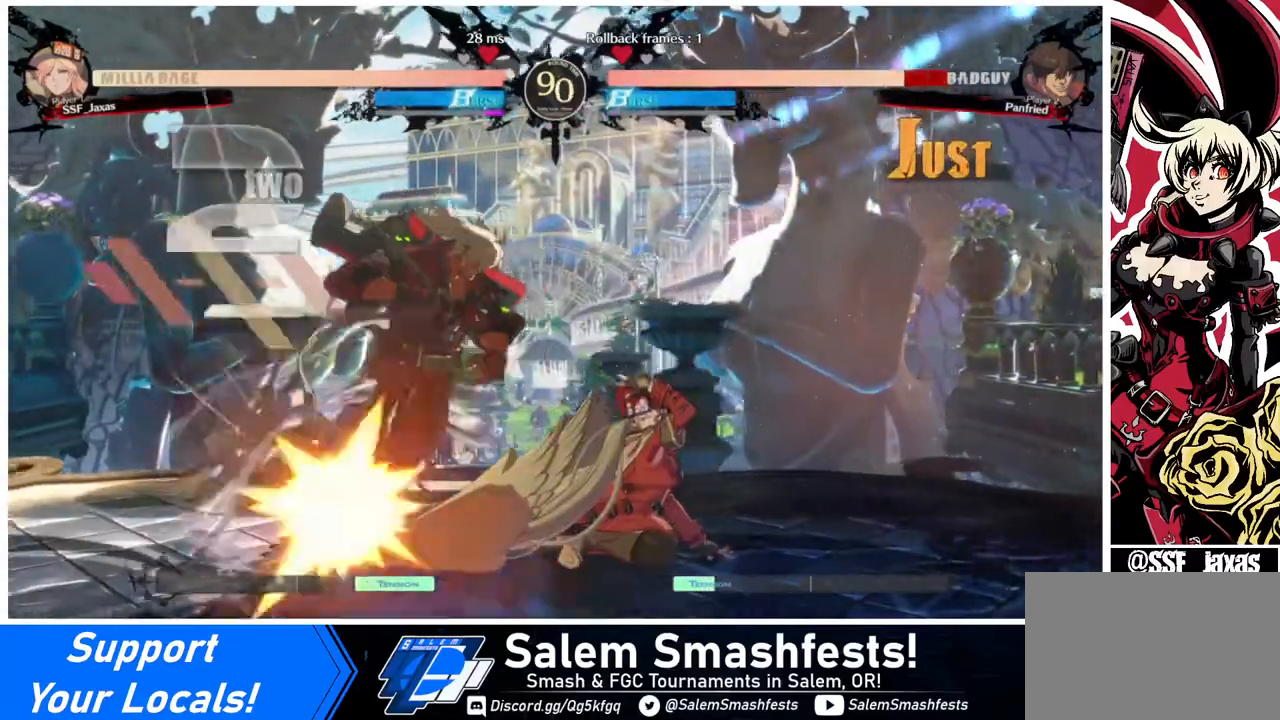
{"buttons": [], "events": [[40, "DPAD_LEFT", "down"], [120, "DPAD_DOWN", "up"], [120, "R1", "down"], [200, "DPAD_LEFT", "up"], [240, "R1", "up"]]}
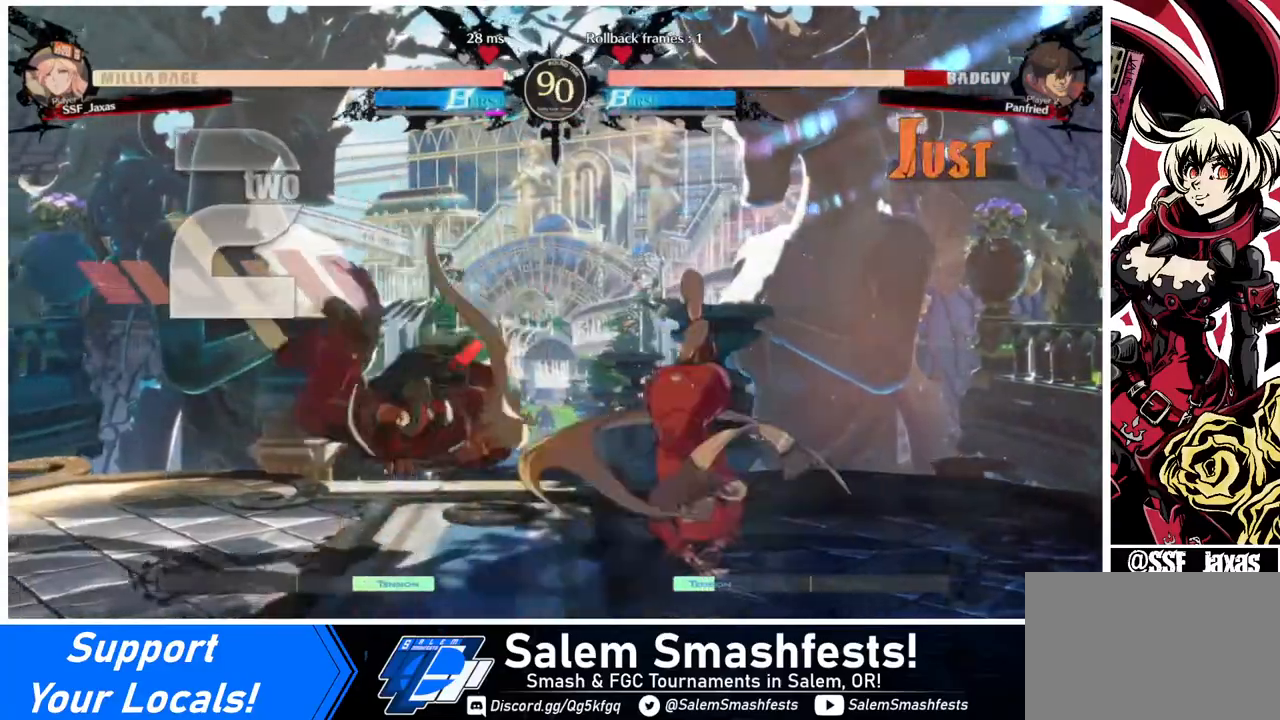
{"buttons": [], "events": []}
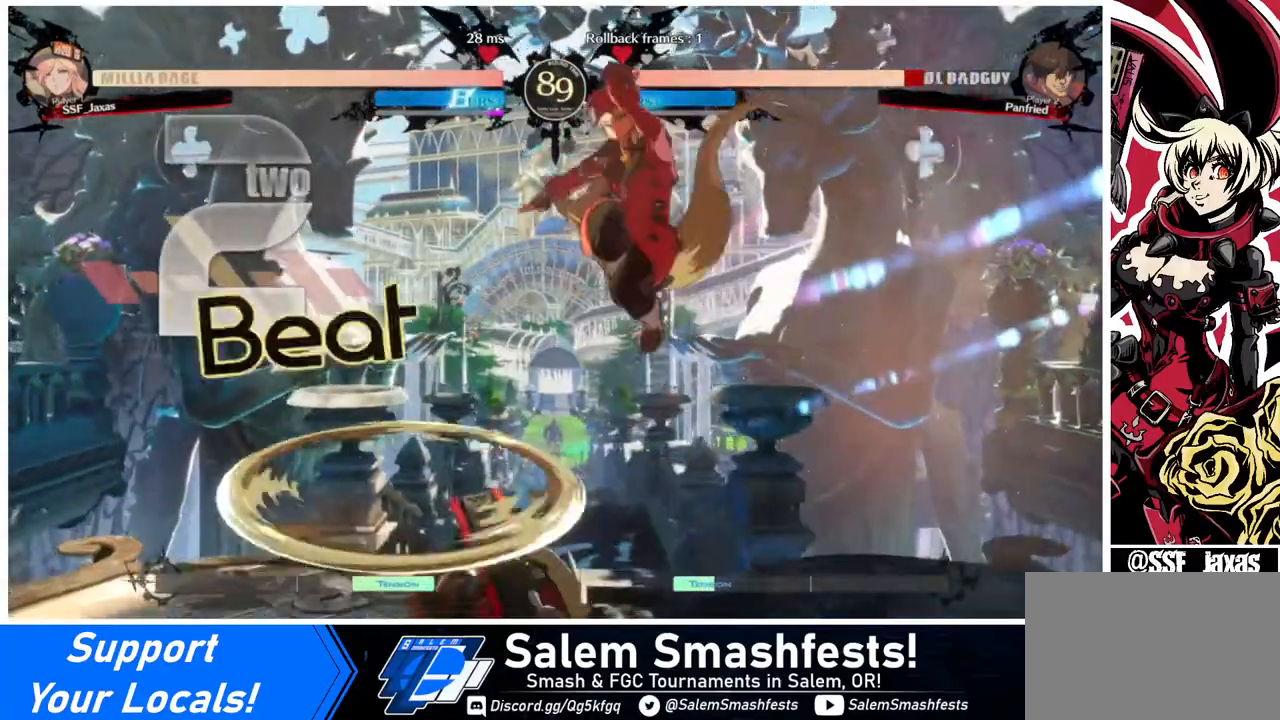
{"buttons": [], "events": [[280, "L1", "down"], [320, "L1", "up"]]}
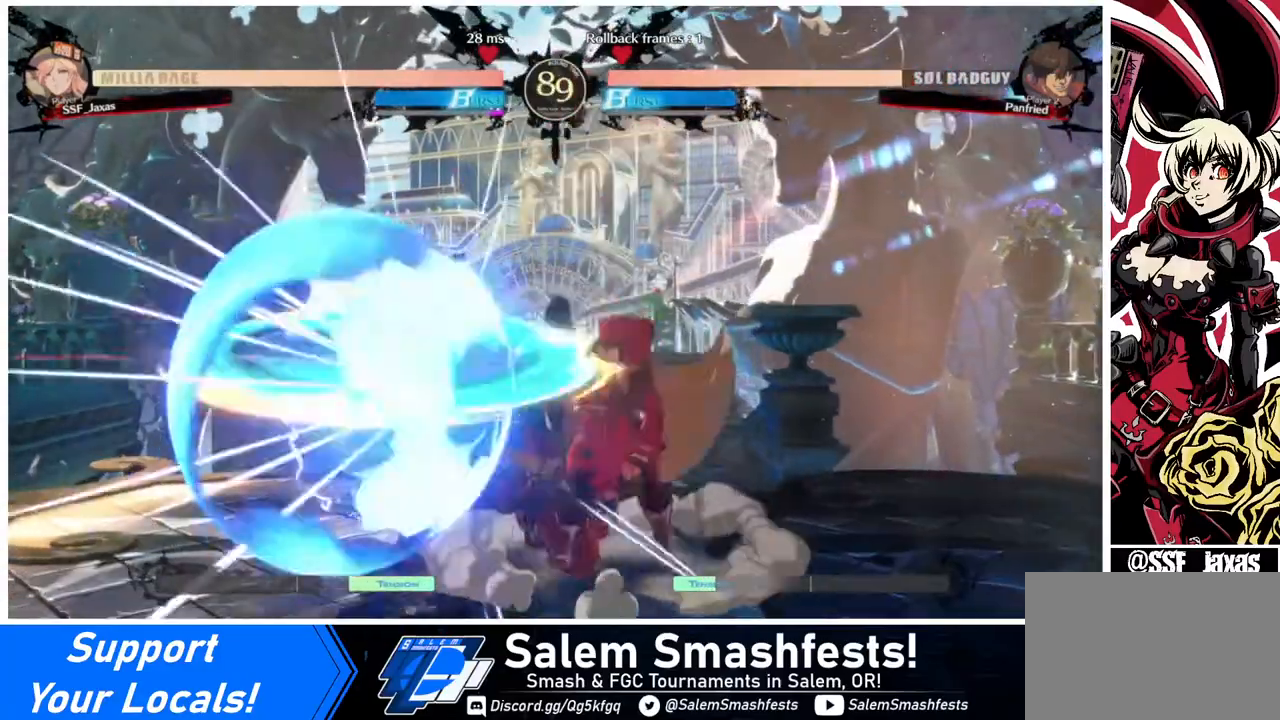
{"buttons": ["TRIANGLE", "DPAD_LEFT"], "events": [[240, "DPAD_LEFT", "down"], [360, "DPAD_LEFT", "up"], [440, "DPAD_LEFT", "down"], [520, "TRIANGLE", "down"]]}
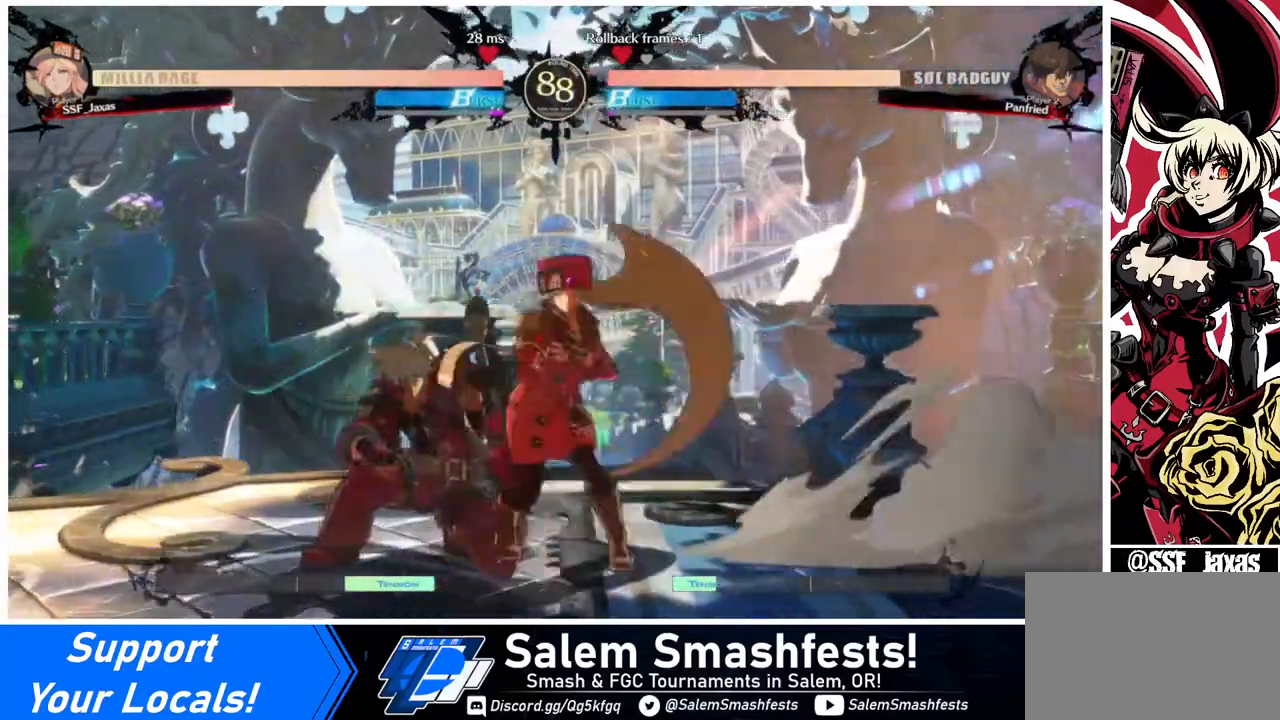
{"buttons": [], "events": [[40, "DPAD_LEFT", "up"], [120, "TRIANGLE", "up"]]}
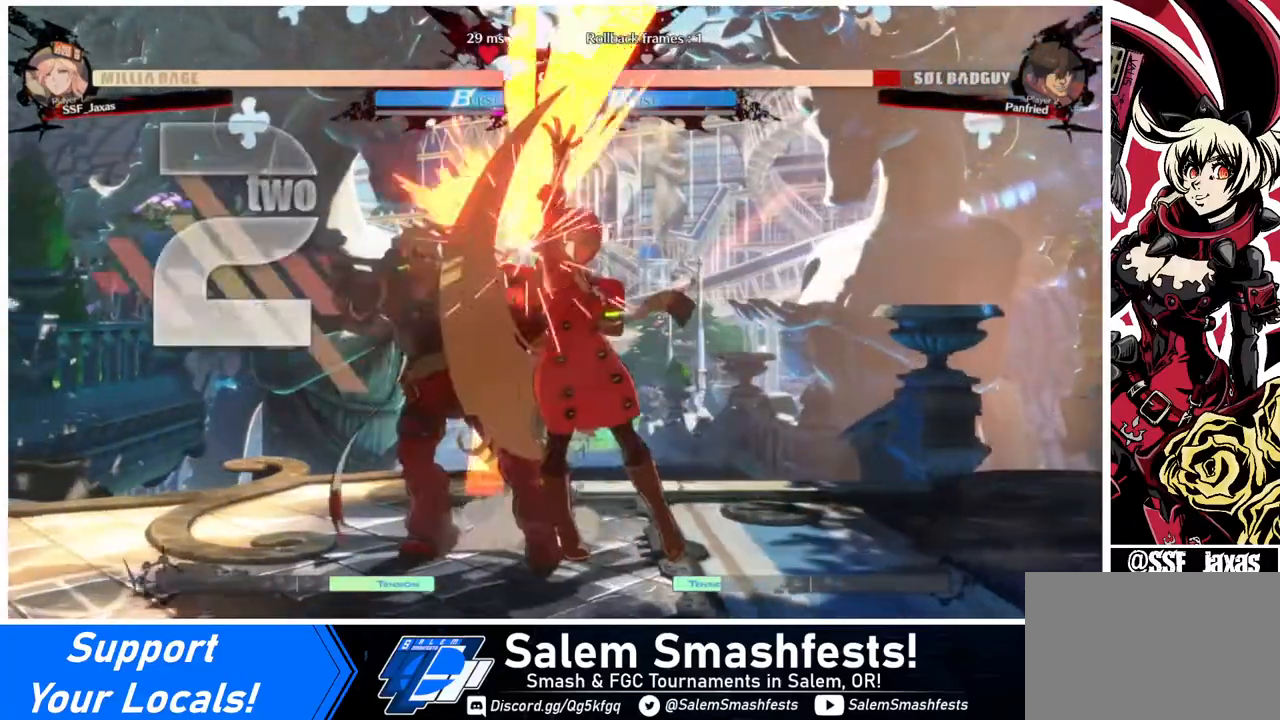
{"buttons": ["DPAD_LEFT"], "events": [[80, "DPAD_DOWN", "down"], [160, "DPAD_DOWN", "up"], [160, "DPAD_LEFT", "down"], [160, "DPAD_UP", "down"], [200, "CROSS", "down"], [200, "DPAD_UP", "up"], [280, "CROSS", "up"]]}
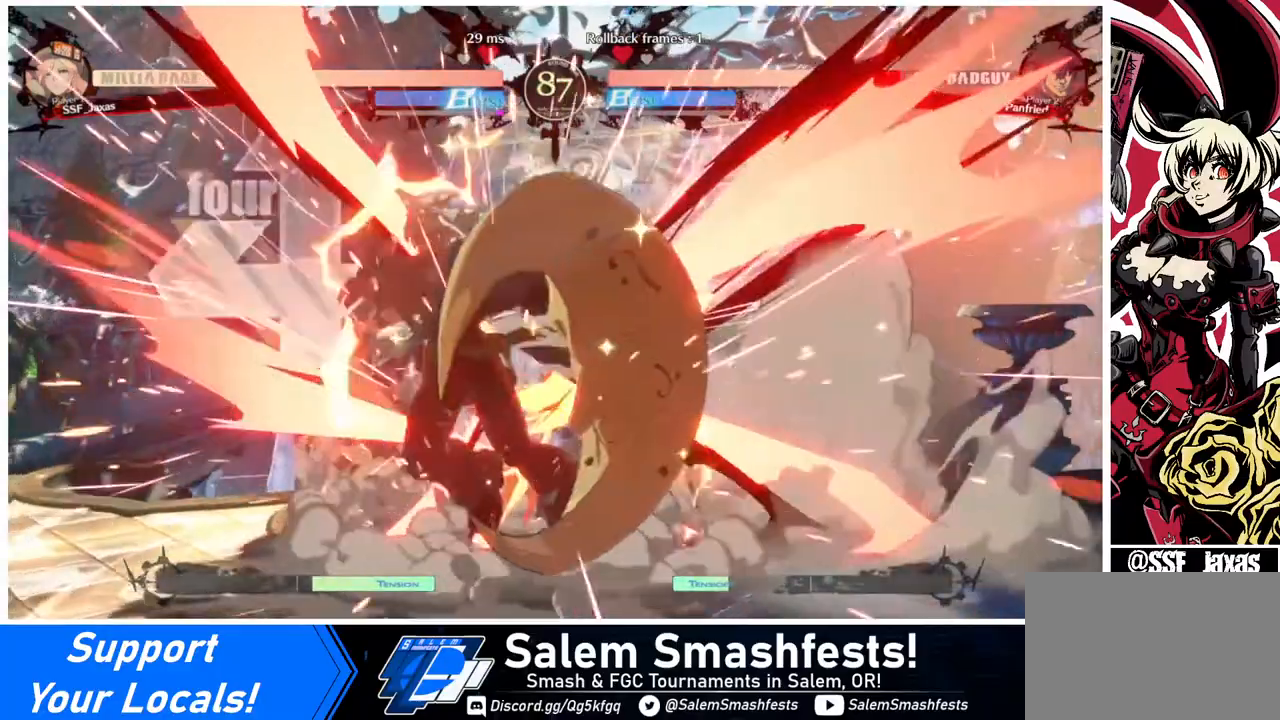
{"buttons": [], "events": [[320, "DPAD_LEFT", "up"]]}
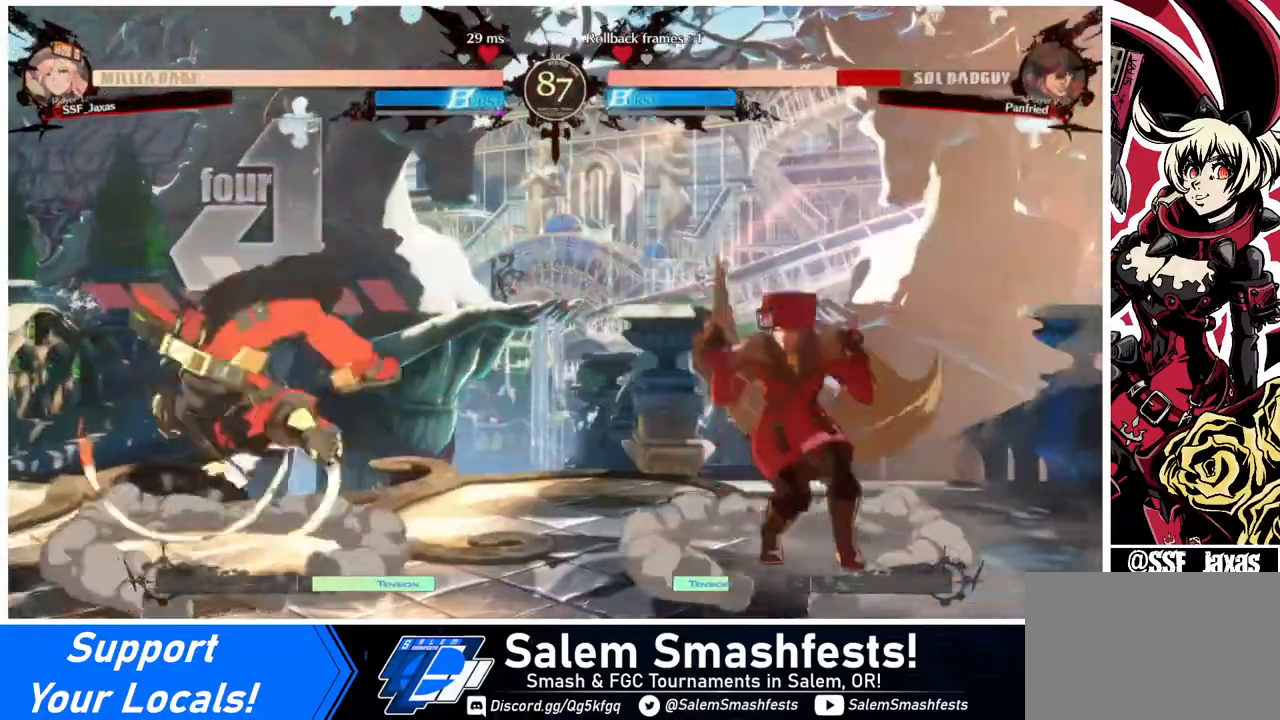
{"buttons": [], "events": [[80, "DPAD_RIGHT", "down"], [160, "DPAD_RIGHT", "up"], [200, "DPAD_RIGHT", "down"], [320, "DPAD_RIGHT", "up"], [440, "DPAD_LEFT", "down"], [480, "DPAD_LEFT", "up"]]}
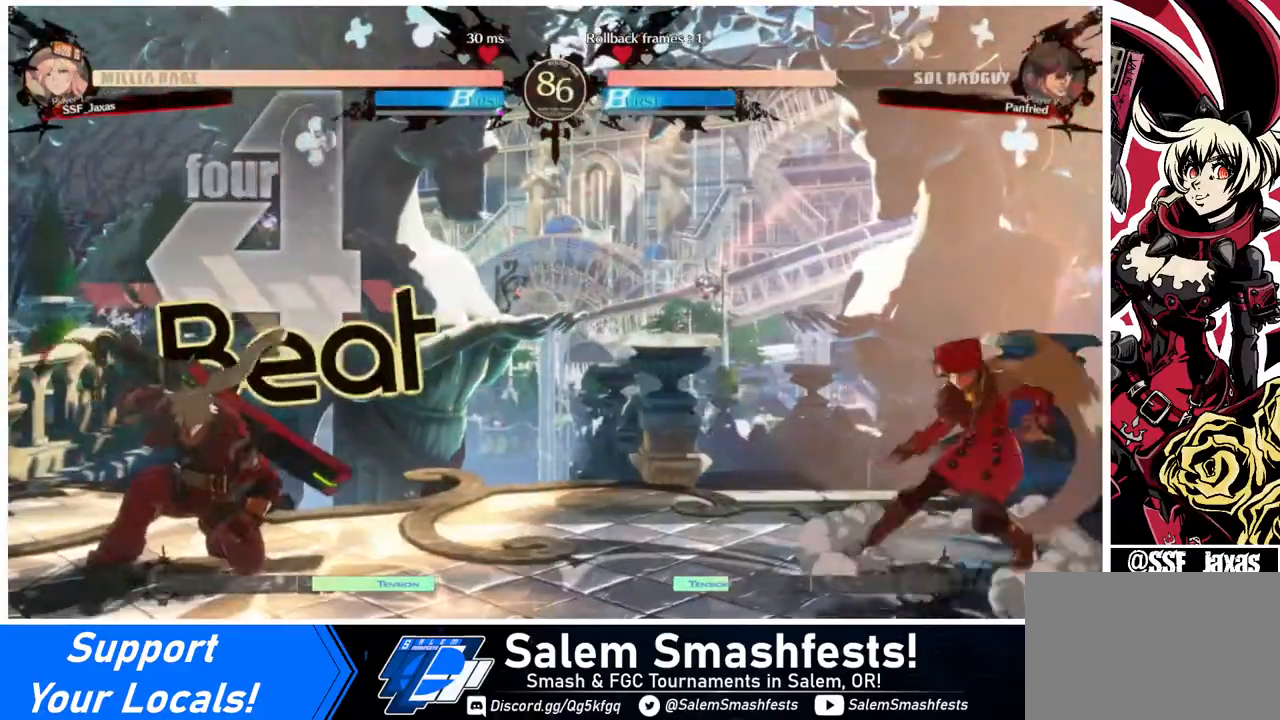
{"buttons": ["DPAD_RIGHT"], "events": [[40, "DPAD_LEFT", "down"], [120, "DPAD_LEFT", "up"], [120, "DPAD_RIGHT", "down"], [240, "DPAD_UP", "down"], [320, "DPAD_UP", "up"]]}
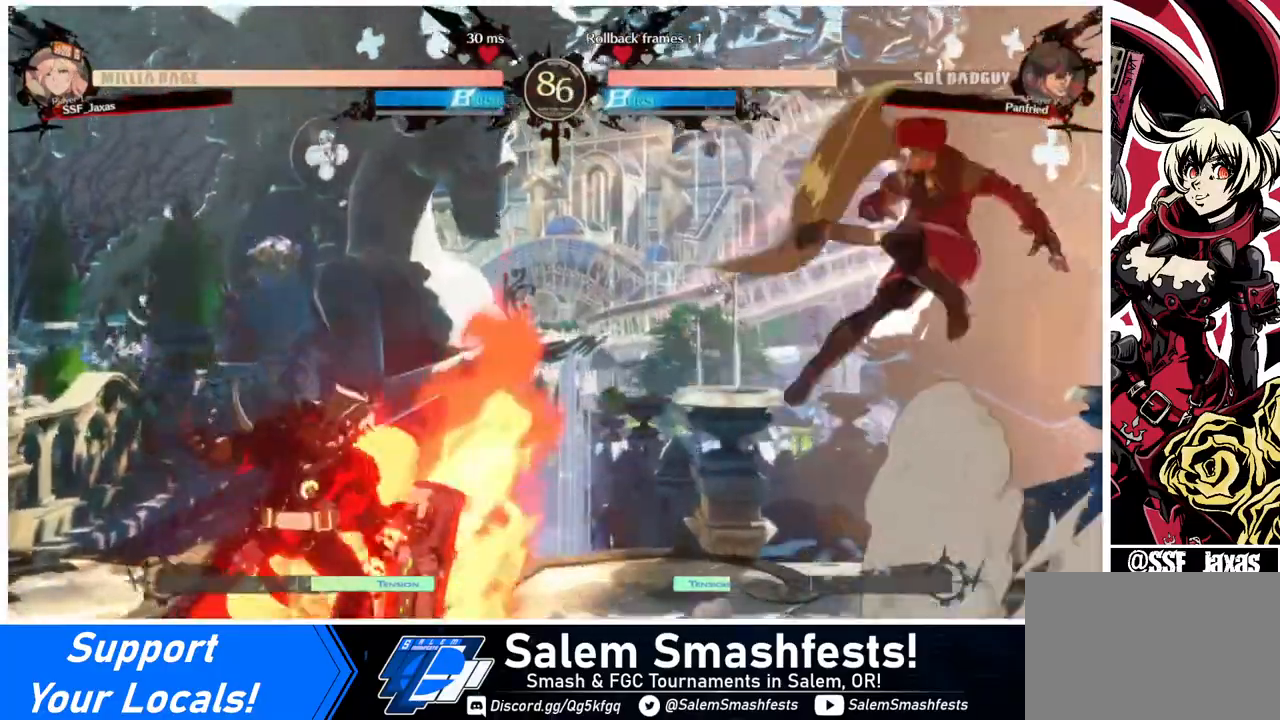
{"buttons": [], "events": [[320, "DPAD_RIGHT", "up"], [440, "DPAD_RIGHT", "down"], [520, "DPAD_RIGHT", "up"]]}
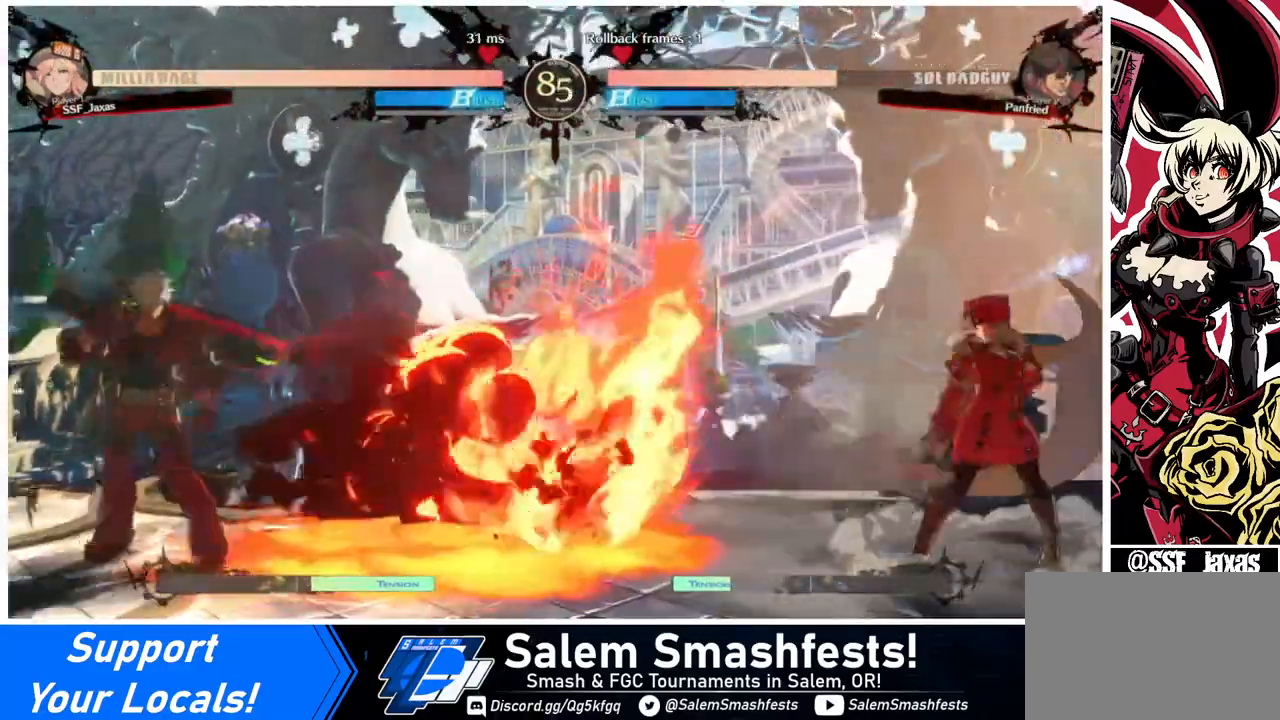
{"buttons": ["DPAD_LEFT"], "events": [[80, "DPAD_RIGHT", "down"], [160, "DPAD_RIGHT", "up"], [280, "DPAD_LEFT", "down"], [320, "DPAD_LEFT", "up"], [360, "DPAD_LEFT", "down"]]}
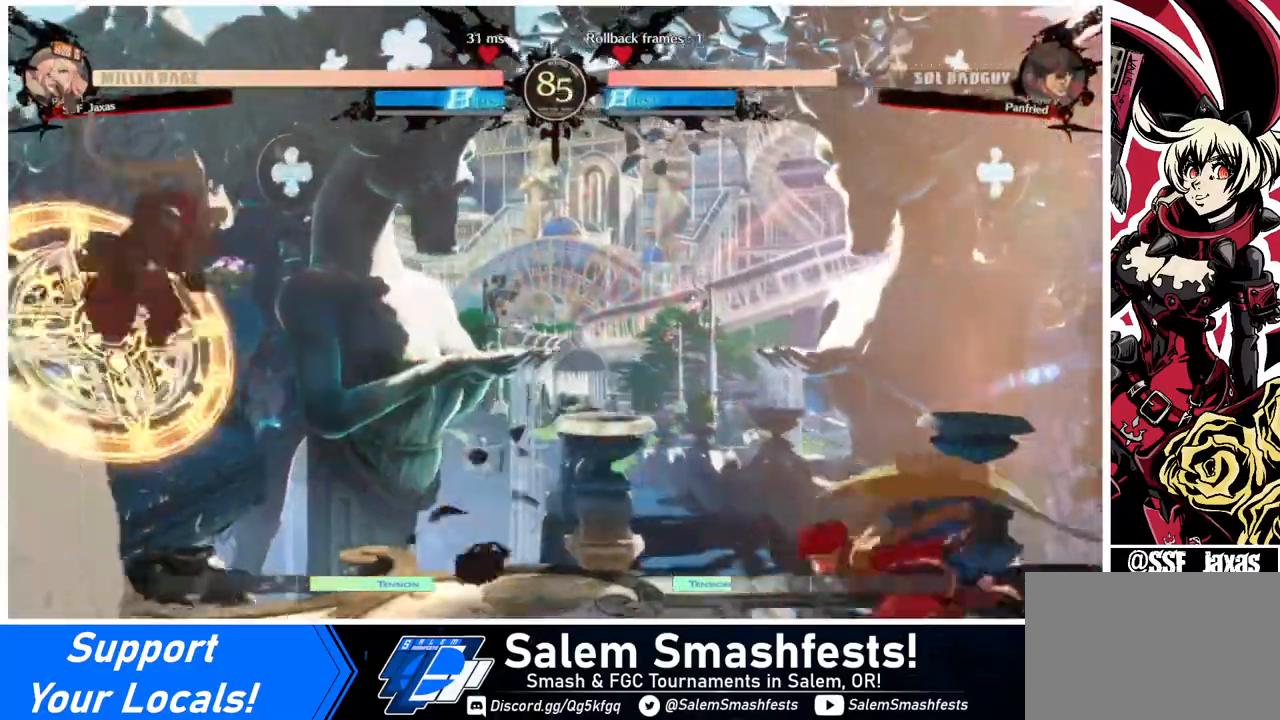
{"buttons": ["DPAD_RIGHT"], "events": [[280, "CROSS", "down"], [320, "DPAD_LEFT", "up"], [400, "CROSS", "up"], [440, "DPAD_DOWN", "down"], [480, "DPAD_RIGHT", "down"], [520, "DPAD_DOWN", "up"]]}
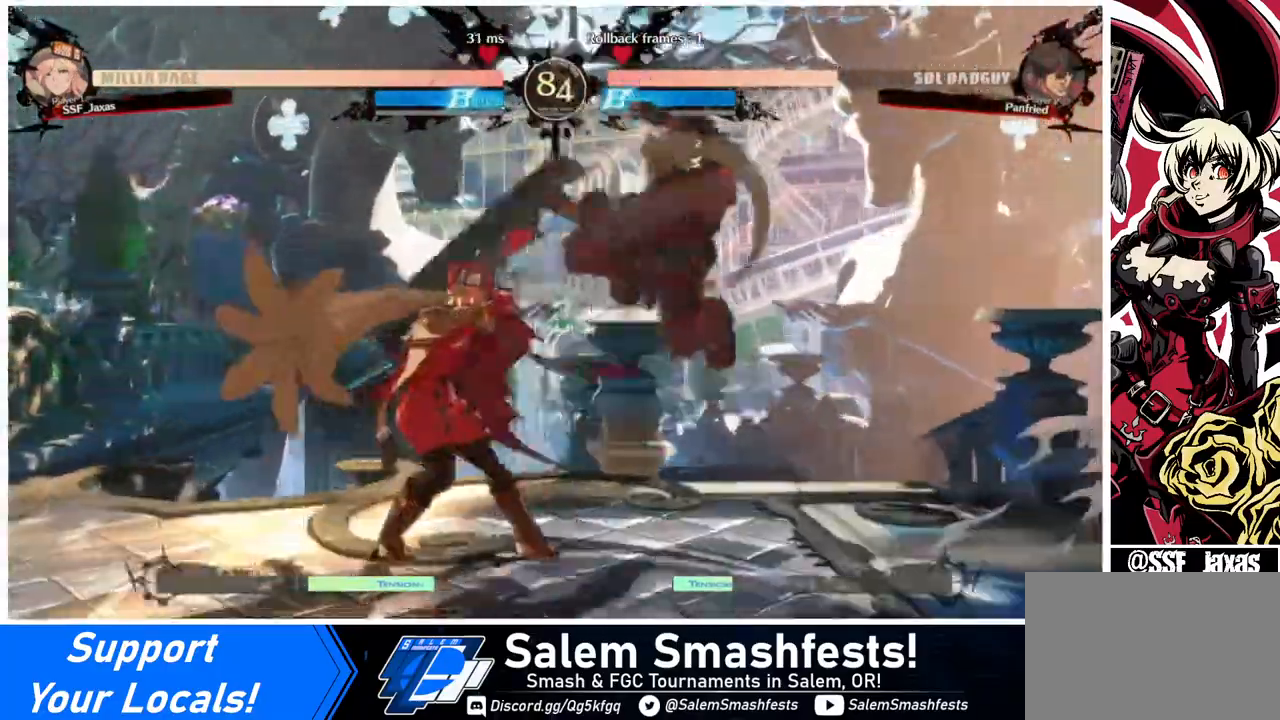
{"buttons": ["DPAD_DOWN", "DPAD_LEFT"], "events": [[120, "DPAD_RIGHT", "up"], [240, "DPAD_LEFT", "down"], [360, "DPAD_DOWN", "down"]]}
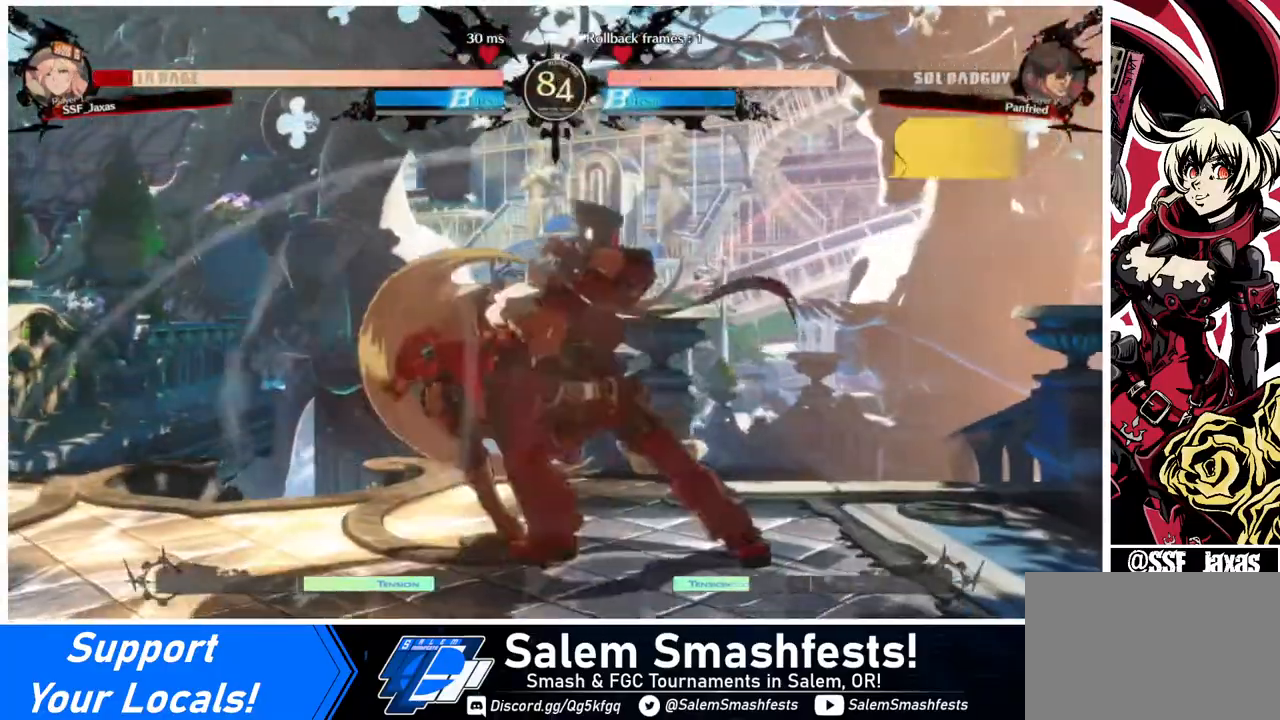
{"buttons": ["DPAD_DOWN", "DPAD_LEFT"], "events": []}
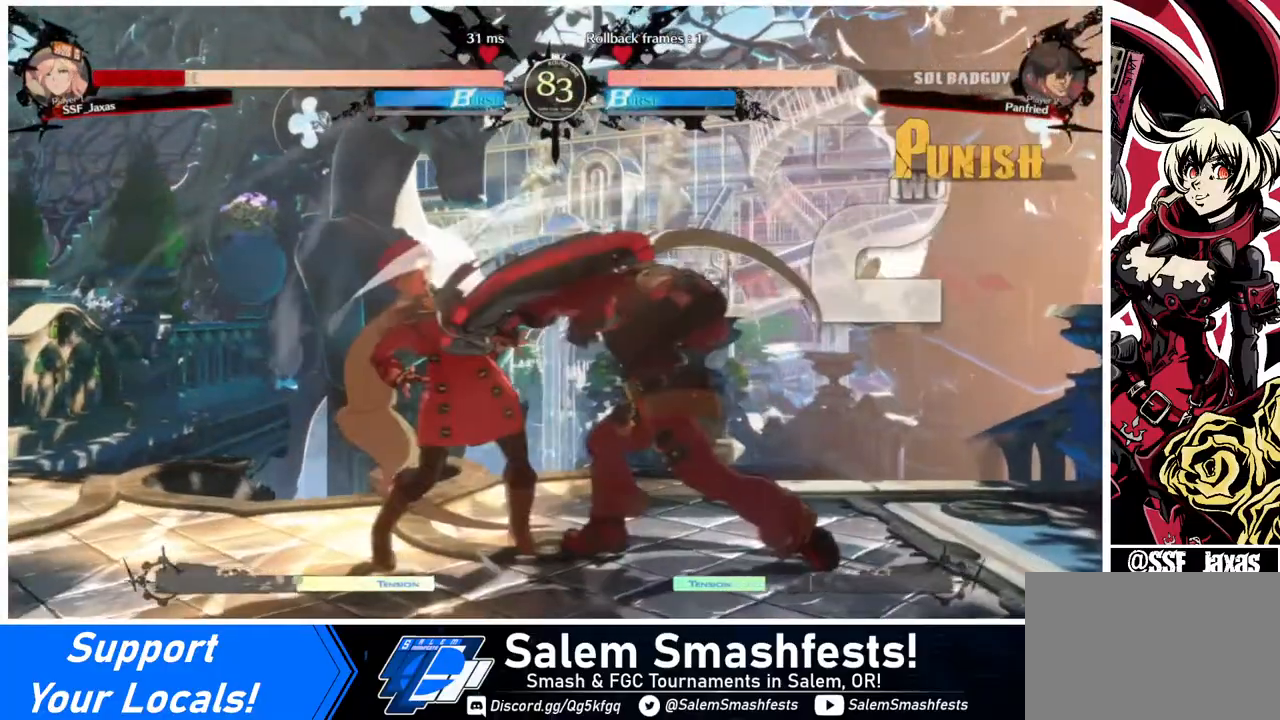
{"buttons": ["DPAD_LEFT"], "events": [[320, "DPAD_DOWN", "up"]]}
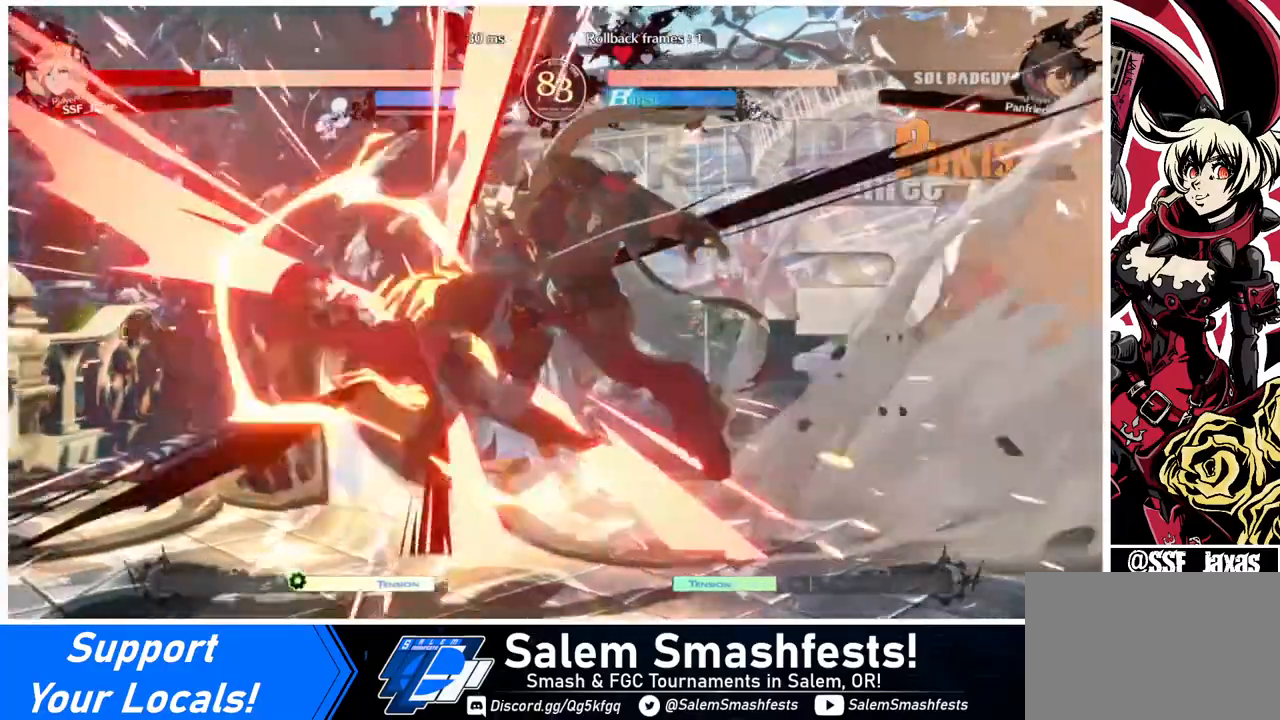
{"buttons": ["SQUARE", "DPAD_LEFT"], "events": [[520, "SQUARE", "down"]]}
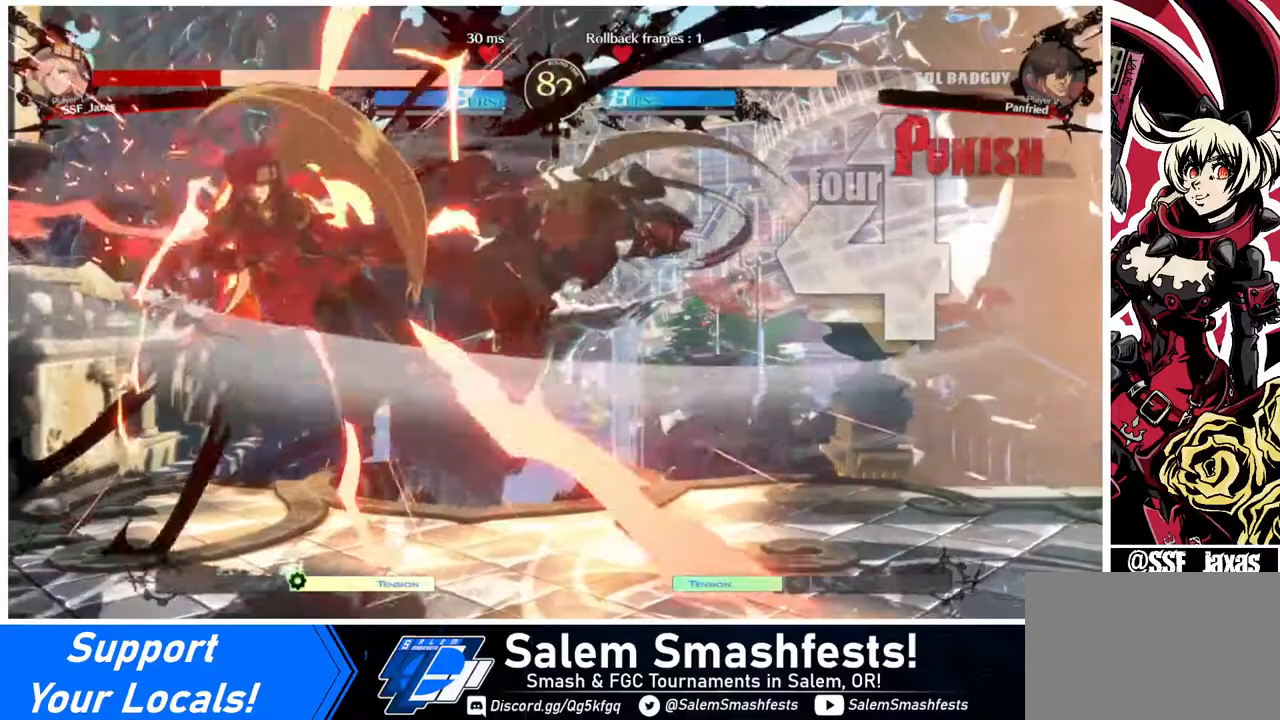
{"buttons": ["SQUARE", "DPAD_LEFT"], "events": []}
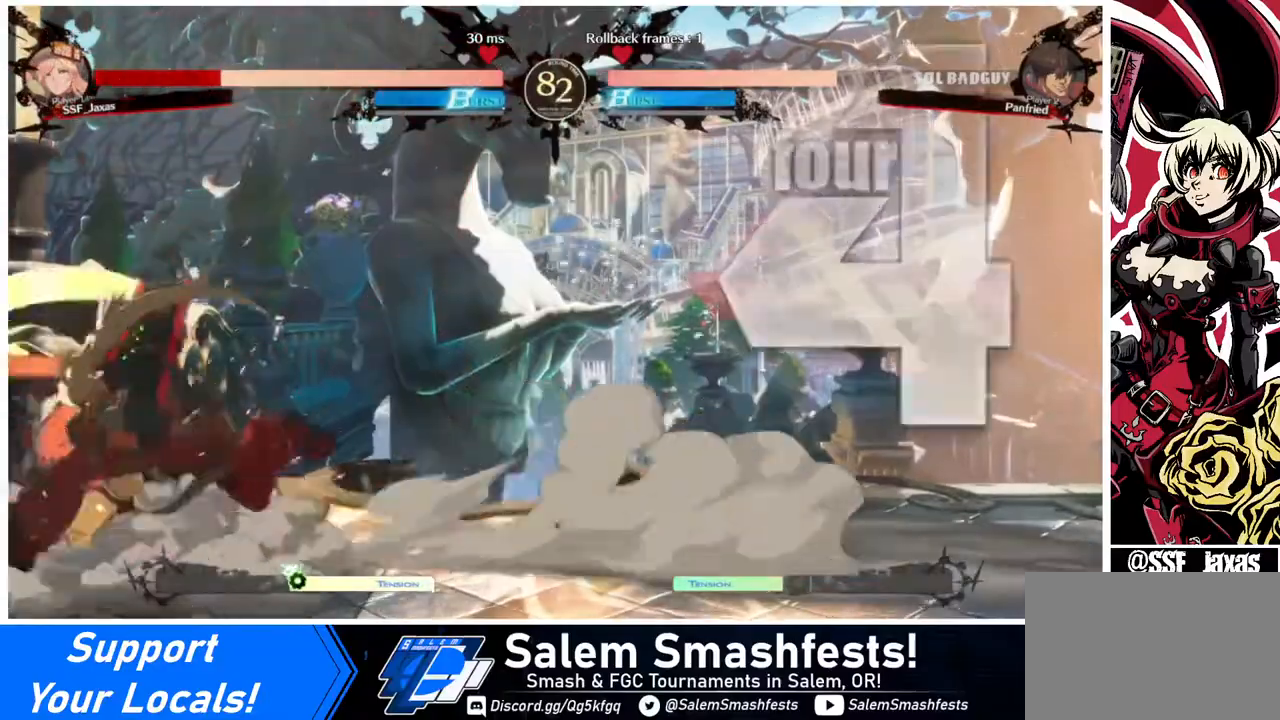
{"buttons": ["DPAD_LEFT"], "events": [[40, "DPAD_DOWN", "down"], [40, "SQUARE", "up"], [120, "DPAD_DOWN", "up"], [240, "R2", "down"], [360, "R2", "up"], [400, "R2", "down"], [440, "R2", "up"]]}
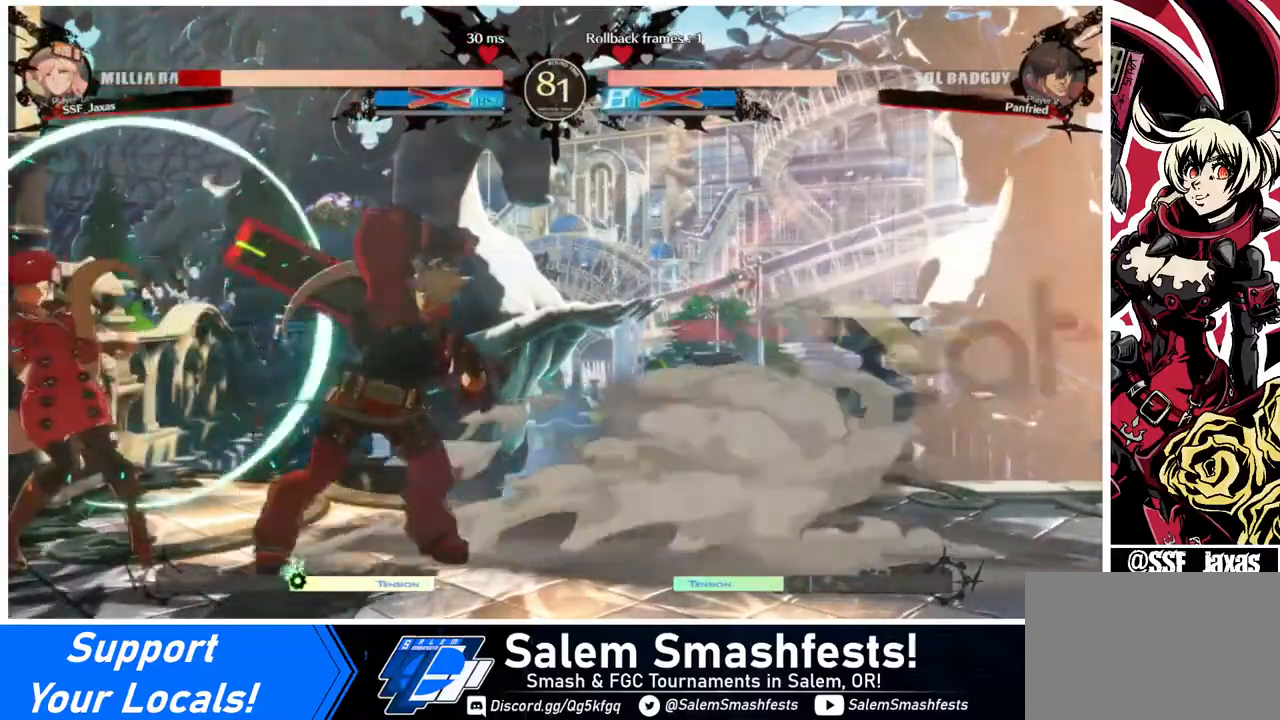
{"buttons": ["DPAD_DOWN", "DPAD_LEFT"], "events": [[40, "R2", "down"], [80, "R2", "up"], [280, "DPAD_DOWN", "down"], [280, "TRIANGLE", "down"], [400, "TRIANGLE", "up"]]}
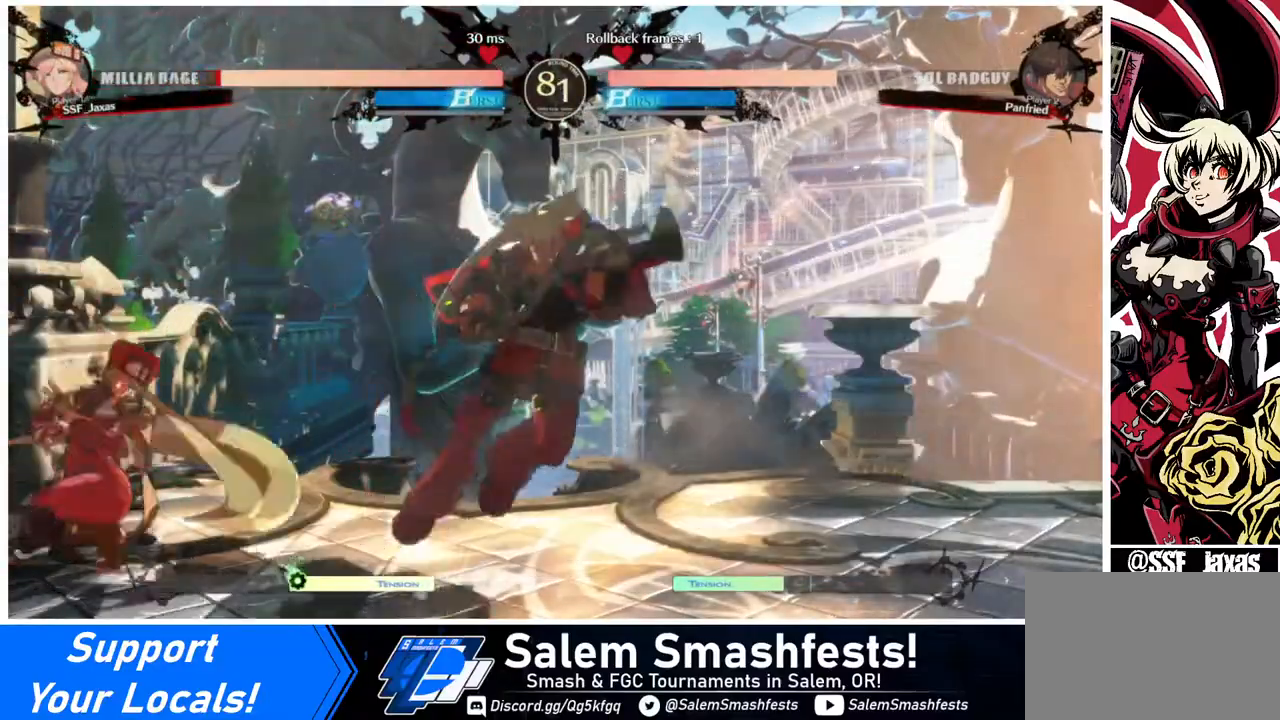
{"buttons": ["DPAD_UP", "DPAD_LEFT"], "events": [[440, "DPAD_DOWN", "up"], [440, "DPAD_LEFT", "up"], [440, "DPAD_RIGHT", "down"], [440, "DPAD_UP", "down"], [520, "DPAD_LEFT", "down"], [520, "DPAD_RIGHT", "up"]]}
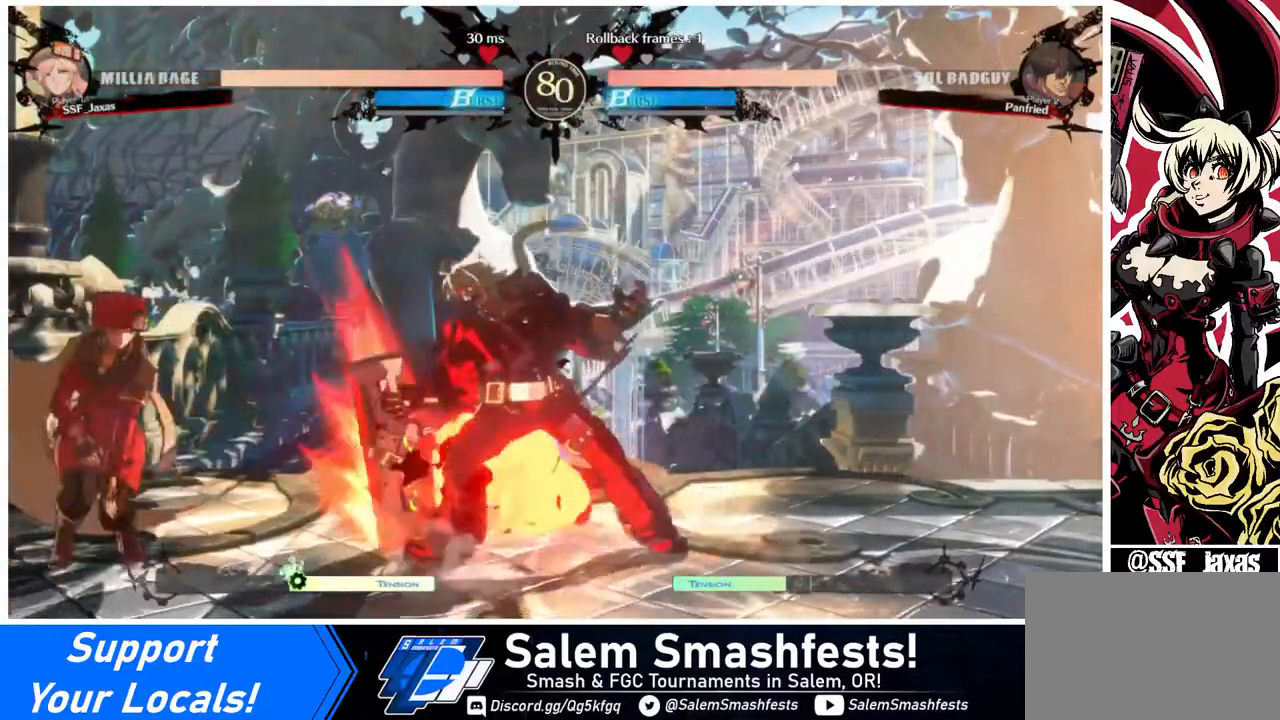
{"buttons": ["L1"], "events": [[80, "DPAD_UP", "up"], [320, "DPAD_LEFT", "up"], [400, "L1", "down"]]}
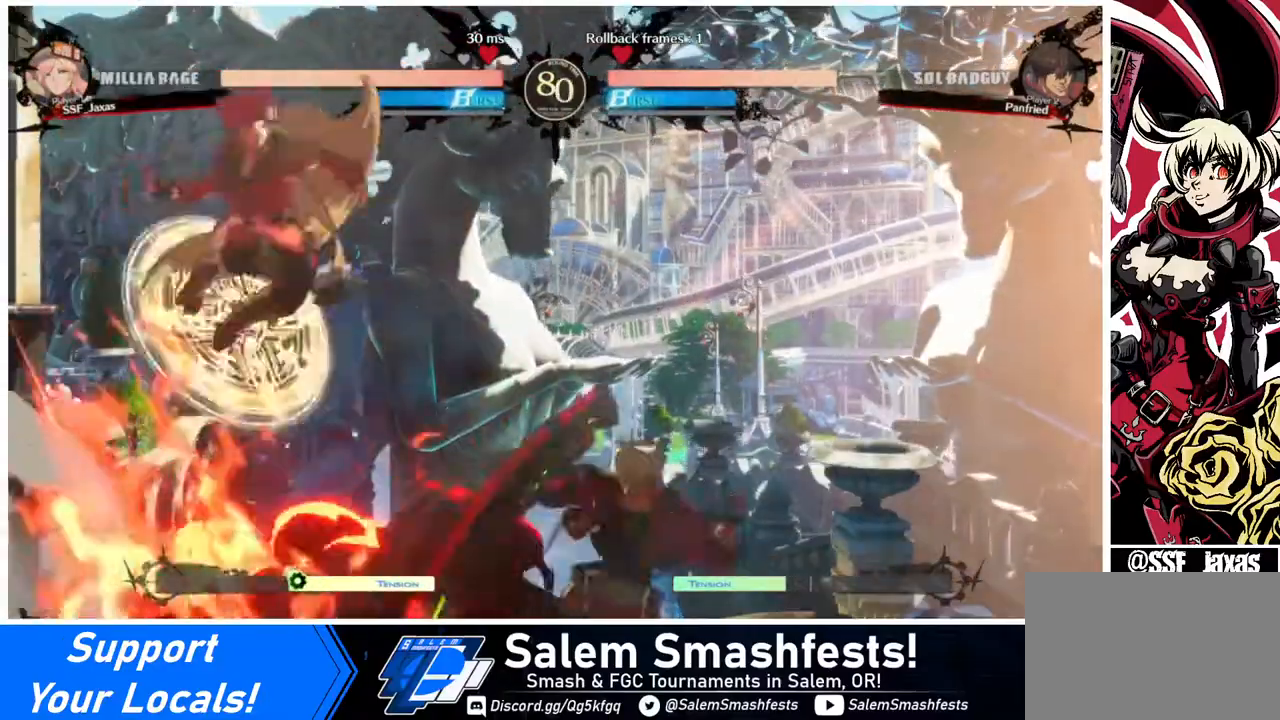
{"buttons": [], "events": [[40, "L1", "up"], [360, "TRIANGLE", "down"], [440, "TRIANGLE", "up"]]}
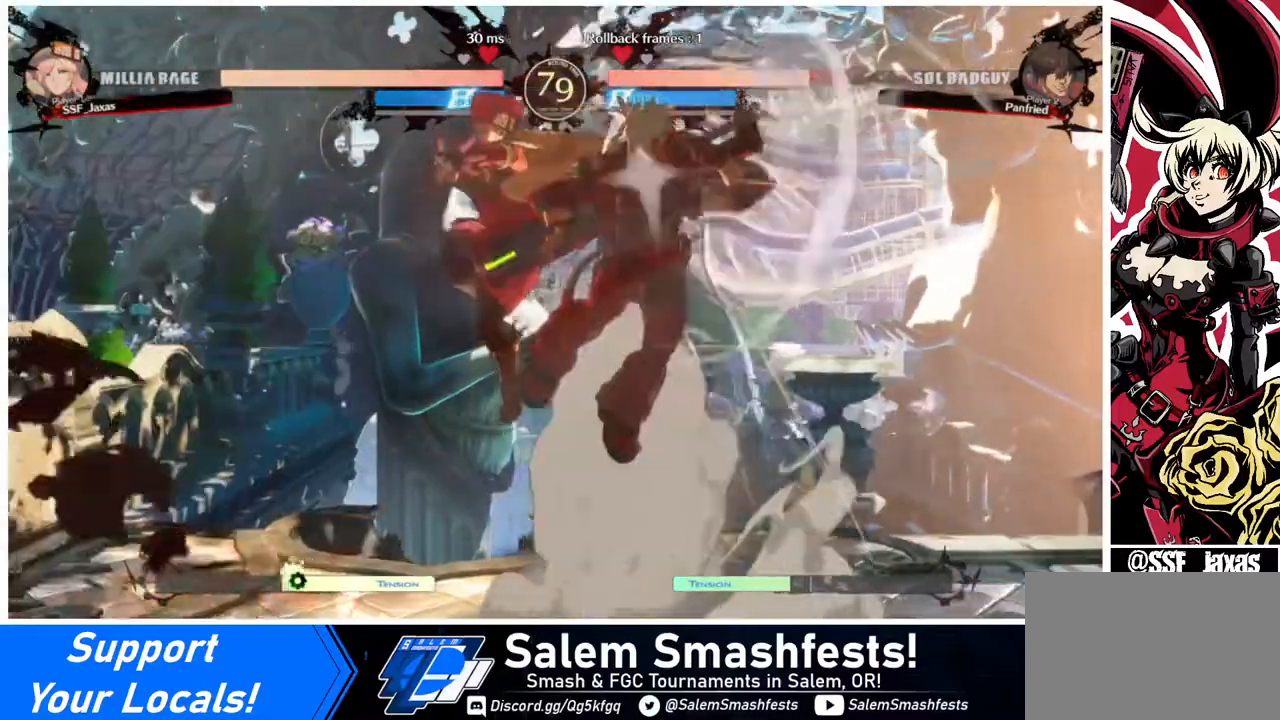
{"buttons": [], "events": [[320, "TRIANGLE", "down"], [400, "TRIANGLE", "up"]]}